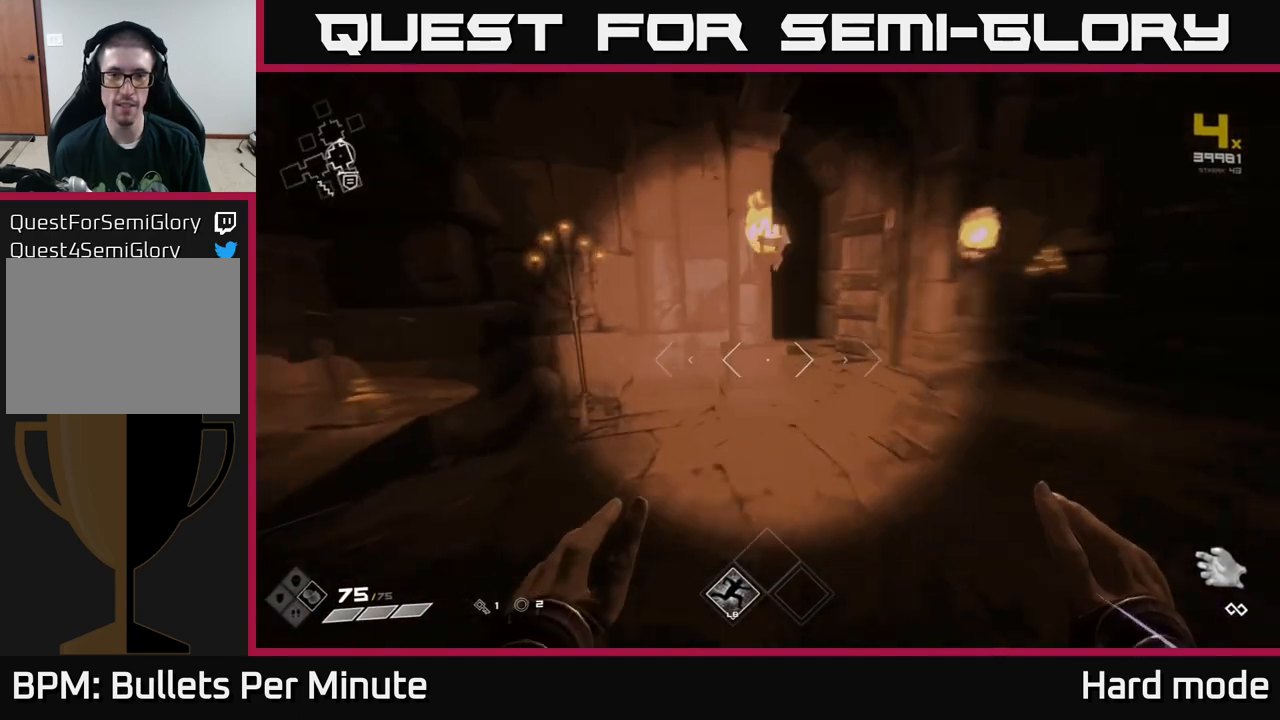
Gameplay with a controller (Xbox layout); each line is a JSON object with the inputs held at the frame after it. "events" lists button and stick changes between this image and that frame as [ms after this image, input, new state], when the widget could be followed in between.
{"buttons": ["L1"], "left_stick": "up", "right_stick": "up-left", "events": [[83, "right_stick", "center"], [100, "left_stick", "up"], [350, "right_stick", "left"], [400, "right_stick", "up-left"]]}
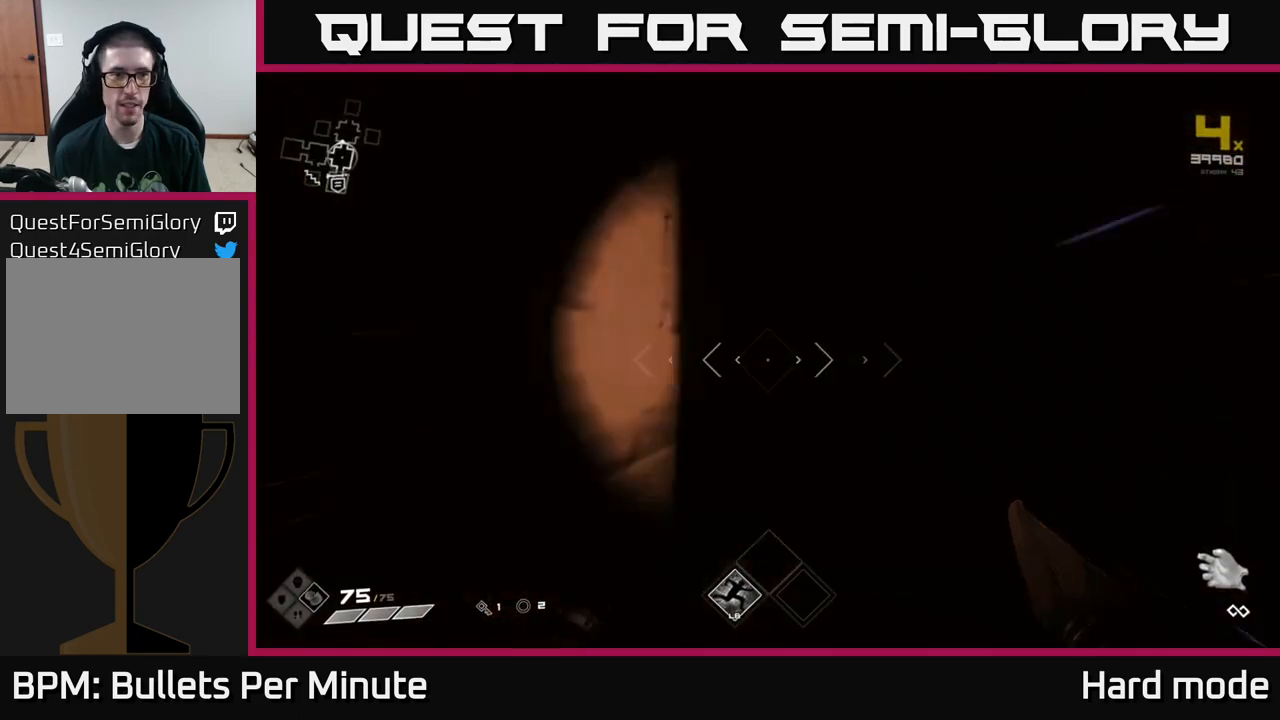
{"buttons": ["L1"], "left_stick": "up", "right_stick": "center", "events": [[50, "right_stick", "center"]]}
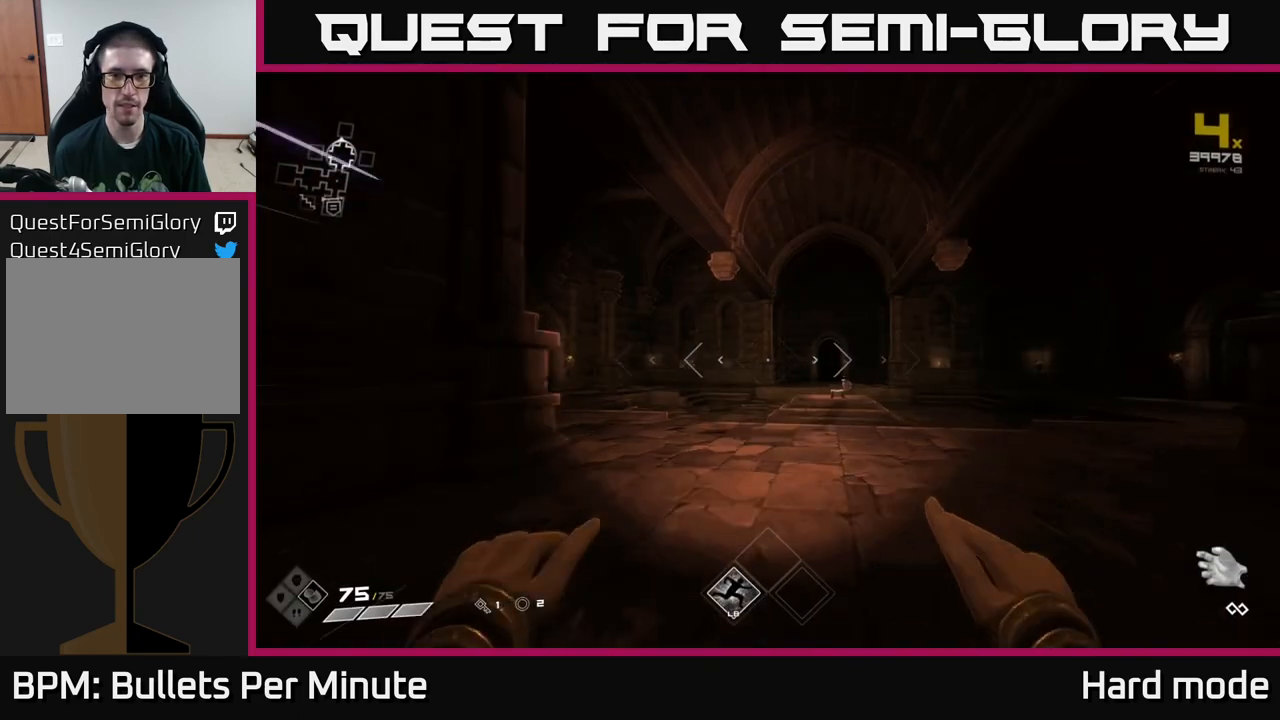
{"buttons": ["L1"], "left_stick": "up", "right_stick": "left", "events": [[383, "right_stick", "left"]]}
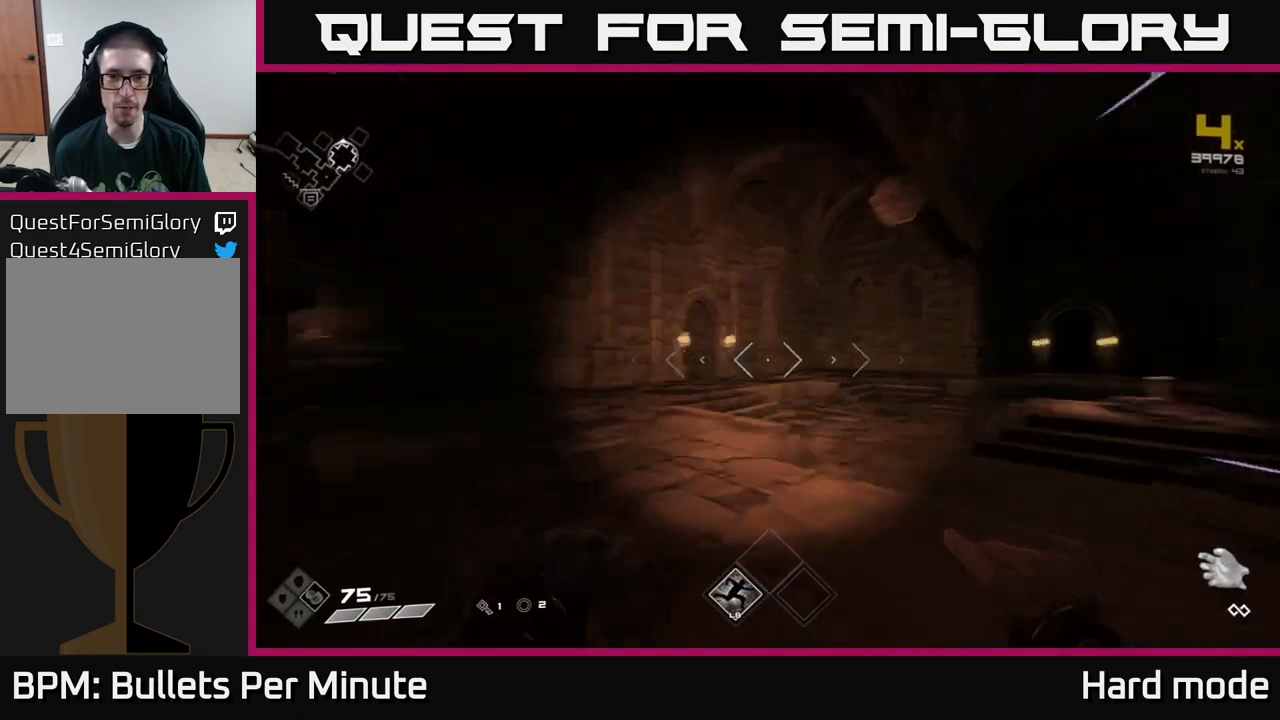
{"buttons": ["A"], "left_stick": "up", "right_stick": "center", "events": [[50, "right_stick", "center"], [467, "L1", "up"], [500, "A", "down"]]}
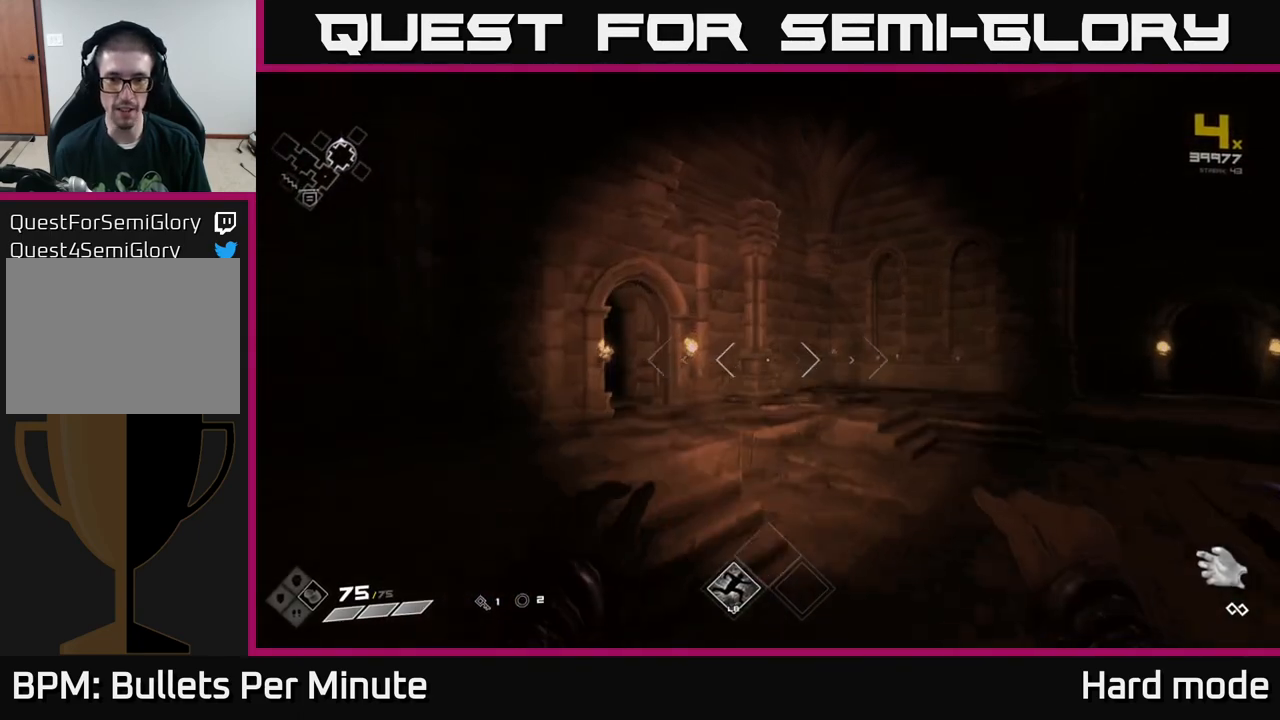
{"buttons": [], "left_stick": "down", "right_stick": "left", "events": [[100, "A", "up"], [250, "right_stick", "left"], [383, "left_stick", "right"], [483, "left_stick", "down"]]}
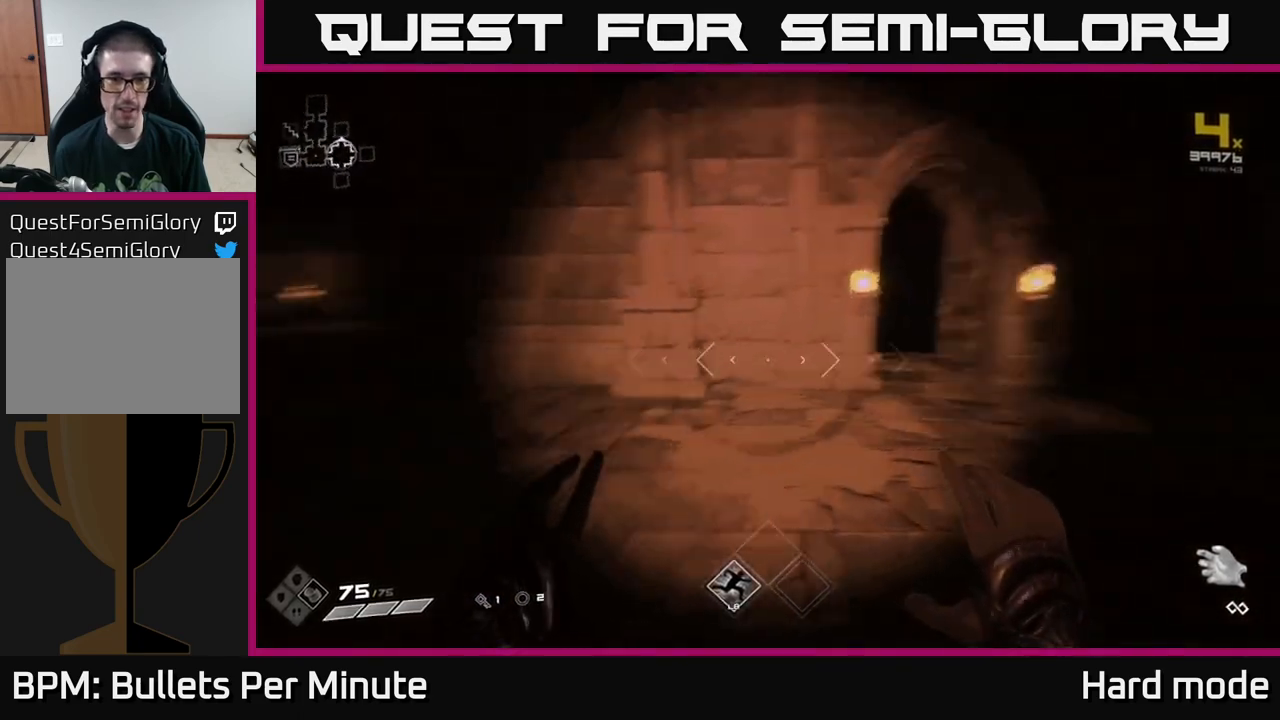
{"buttons": [], "left_stick": "down", "right_stick": "right", "events": [[100, "left_stick", "down-right"], [250, "right_stick", "center"], [317, "left_stick", "center"], [483, "left_stick", "down"], [500, "right_stick", "right"]]}
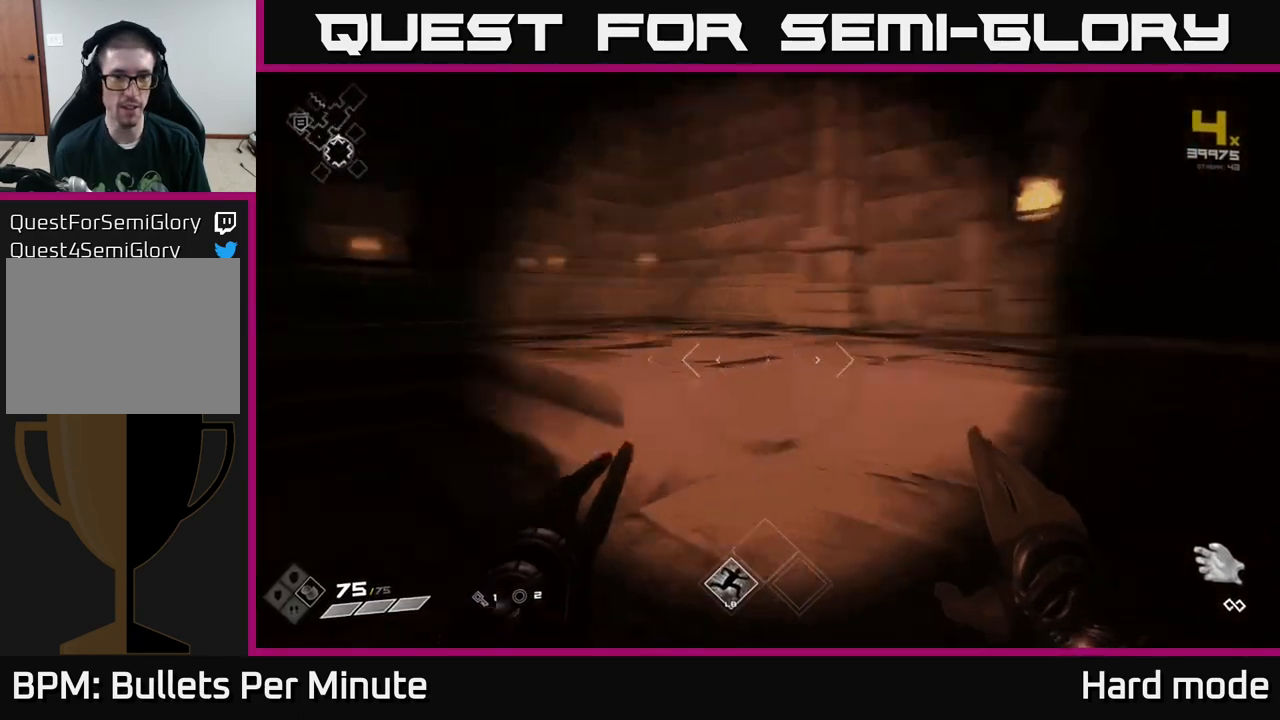
{"buttons": [], "left_stick": "up-right", "right_stick": "right", "events": [[100, "left_stick", "down-right"], [217, "left_stick", "right"], [417, "left_stick", "up-right"]]}
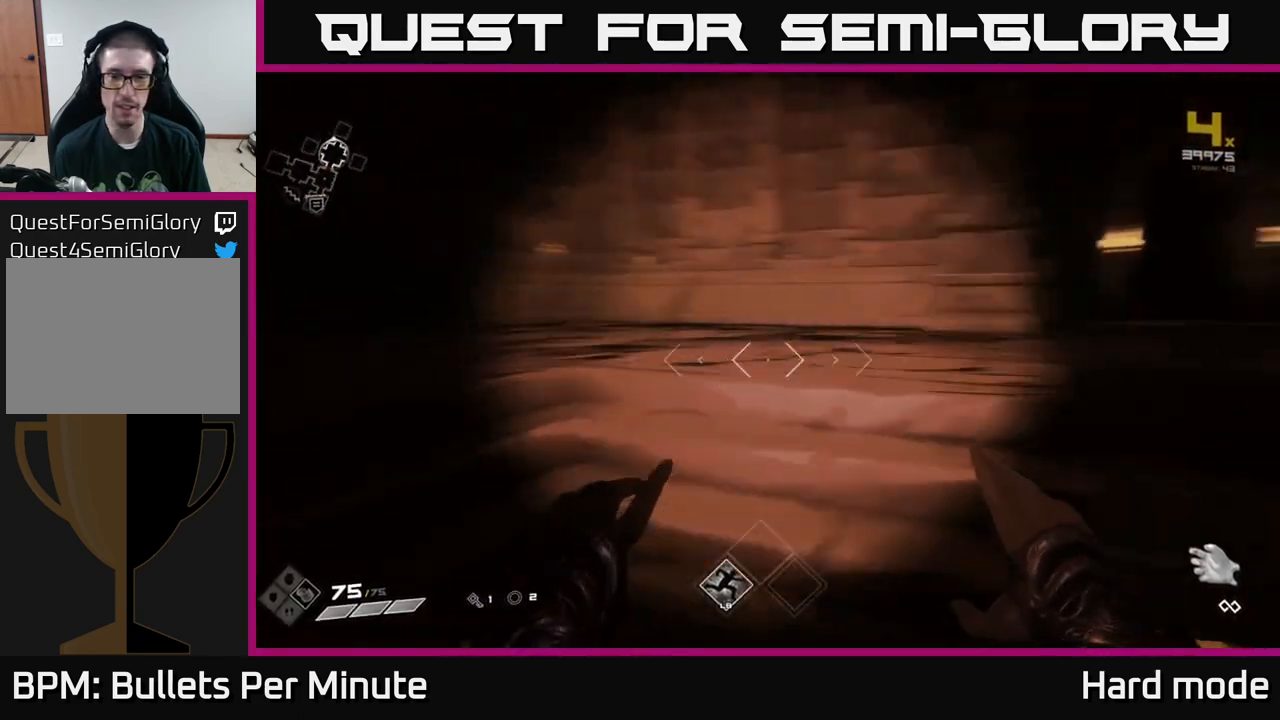
{"buttons": ["L1"], "left_stick": "up-right", "right_stick": "right", "events": [[167, "L1", "down"], [233, "right_stick", "center"], [467, "right_stick", "right"]]}
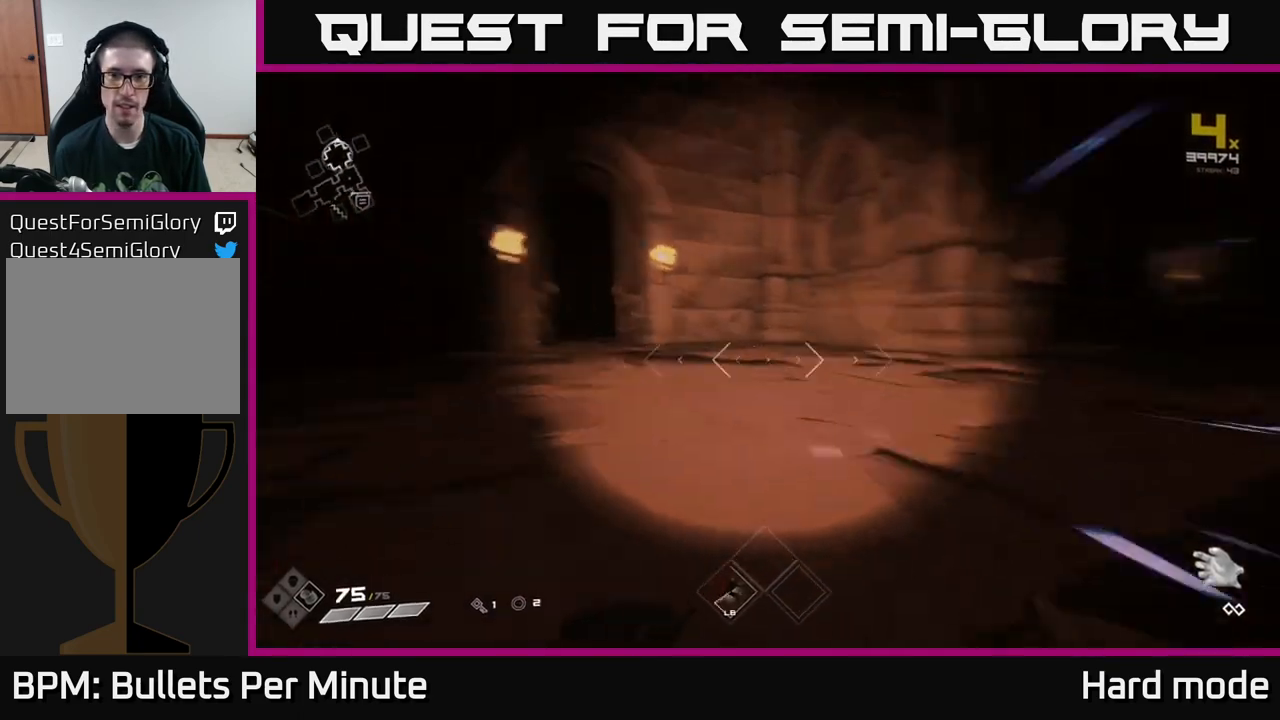
{"buttons": [], "left_stick": "right", "right_stick": "center", "events": [[117, "L1", "up"], [183, "left_stick", "right"], [417, "right_stick", "center"]]}
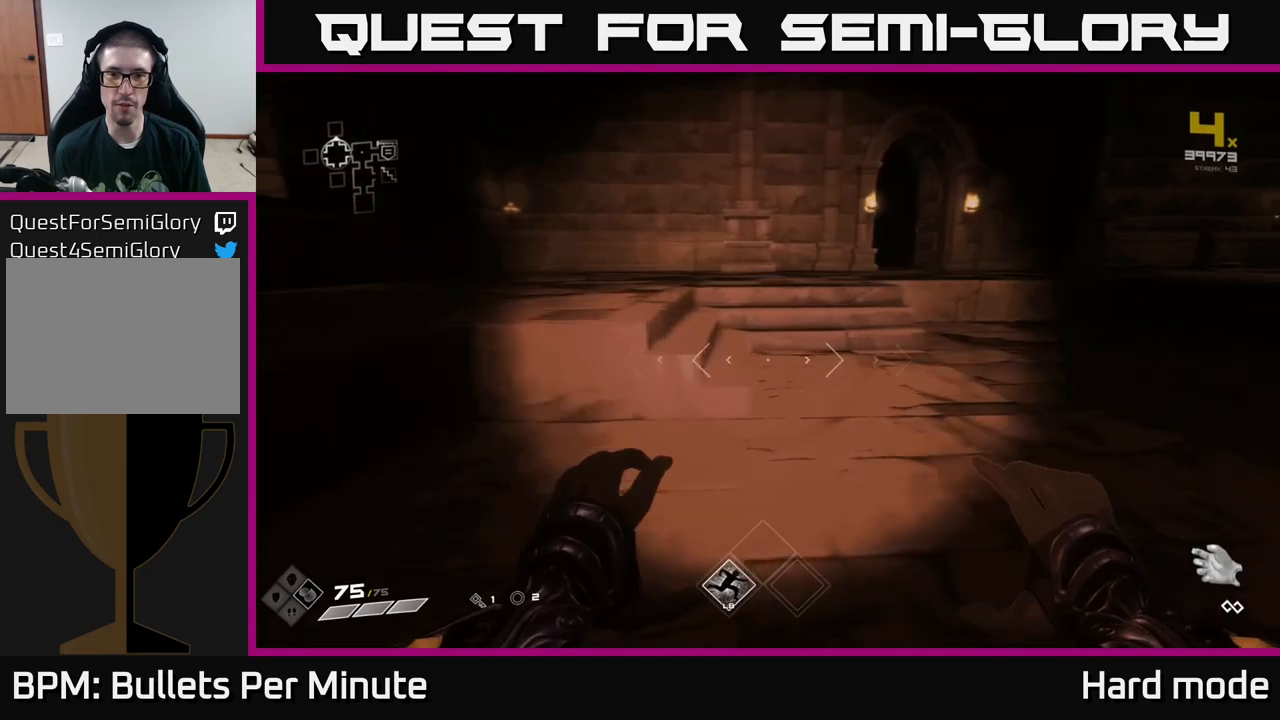
{"buttons": [], "left_stick": "up-right", "right_stick": "center", "events": [[100, "A", "down"], [217, "left_stick", "up-right"], [233, "A", "up"], [417, "A", "down"], [483, "A", "up"]]}
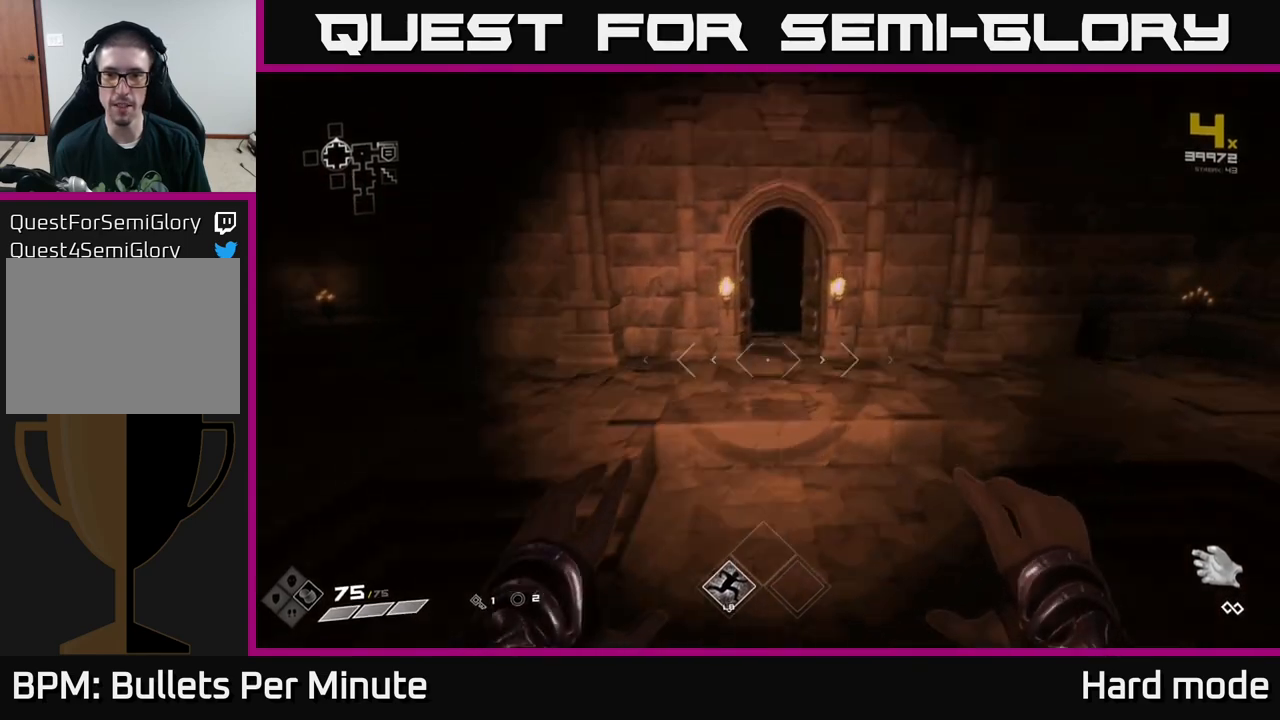
{"buttons": [], "left_stick": "up-right", "right_stick": "center", "events": [[117, "right_stick", "right"], [450, "right_stick", "center"]]}
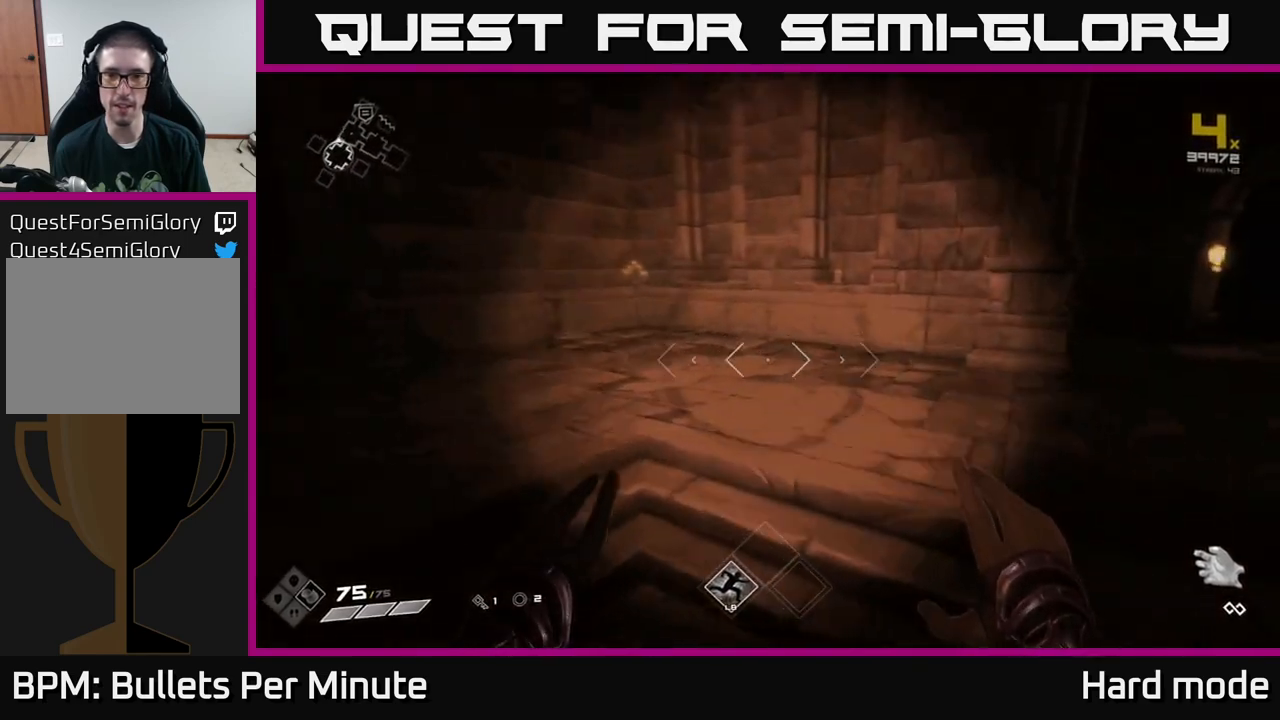
{"buttons": [], "left_stick": "up-right", "right_stick": "right", "events": [[17, "left_stick", "center"], [33, "right_stick", "right"], [183, "left_stick", "down-left"], [350, "left_stick", "center"], [450, "left_stick", "up-right"]]}
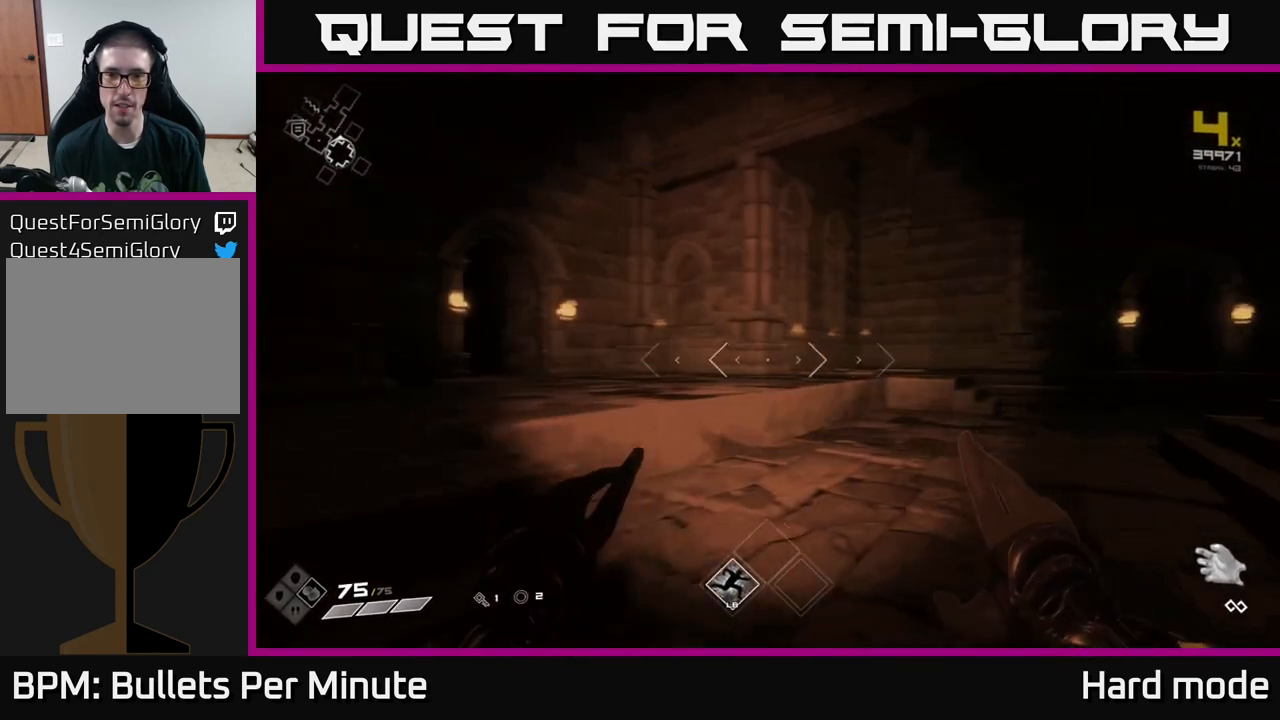
{"buttons": [], "left_stick": "up", "right_stick": "right", "events": [[67, "right_stick", "center"], [133, "left_stick", "center"], [267, "left_stick", "up"], [333, "right_stick", "right"]]}
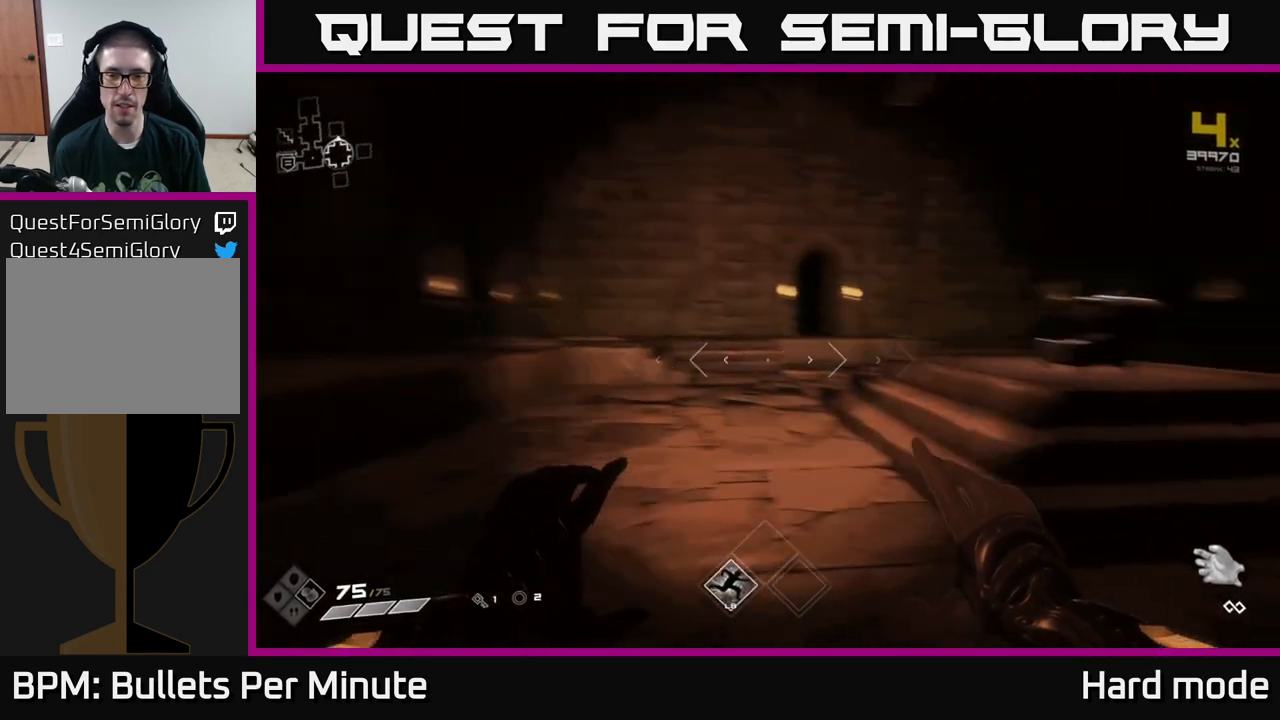
{"buttons": [], "left_stick": "up", "right_stick": "center", "events": [[117, "left_stick", "up-left"], [183, "right_stick", "center"], [233, "left_stick", "up"]]}
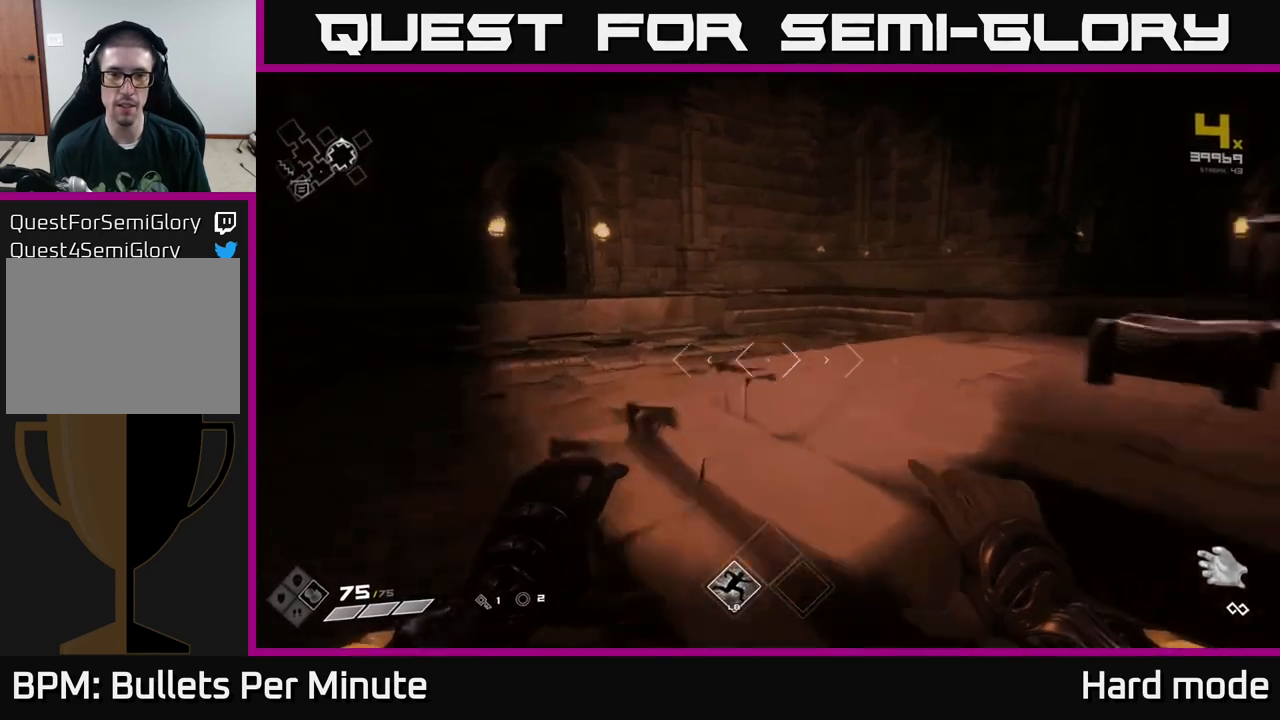
{"buttons": [], "left_stick": "center", "right_stick": "left", "events": [[50, "right_stick", "right"], [217, "right_stick", "center"], [300, "right_stick", "left"], [383, "left_stick", "up-right"], [483, "left_stick", "center"]]}
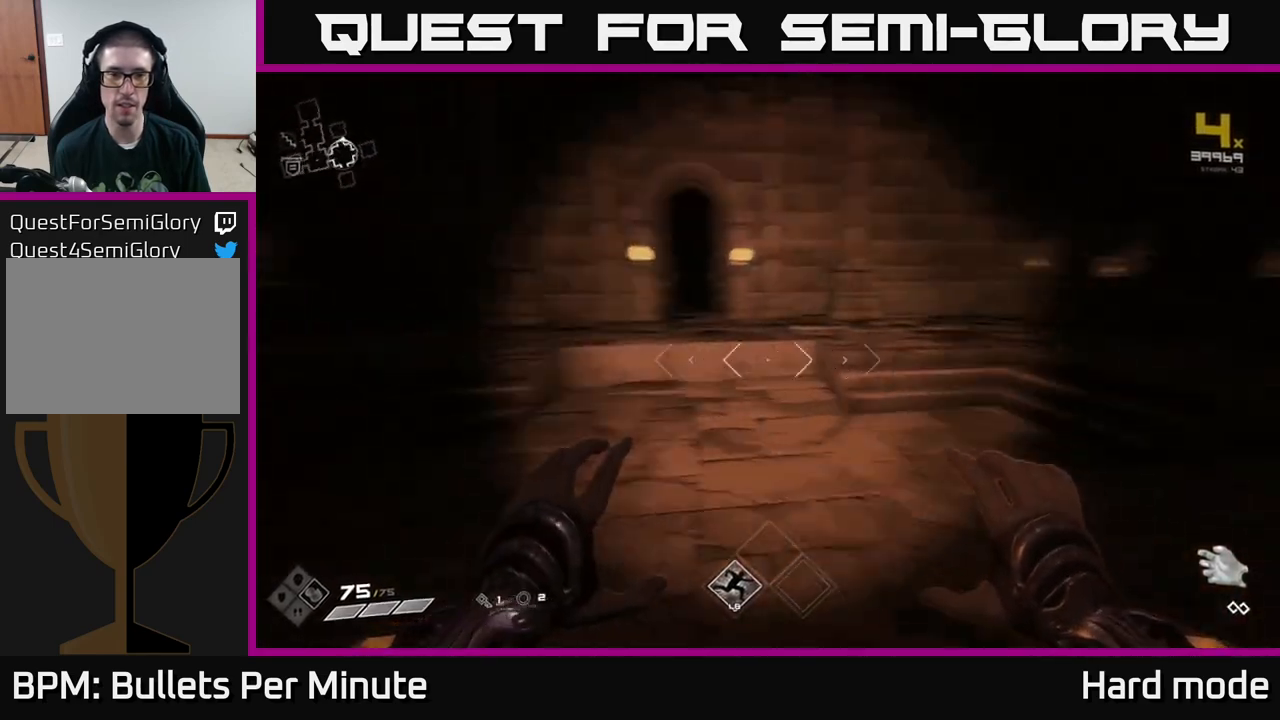
{"buttons": [], "left_stick": "center", "right_stick": "center", "events": [[183, "right_stick", "center"]]}
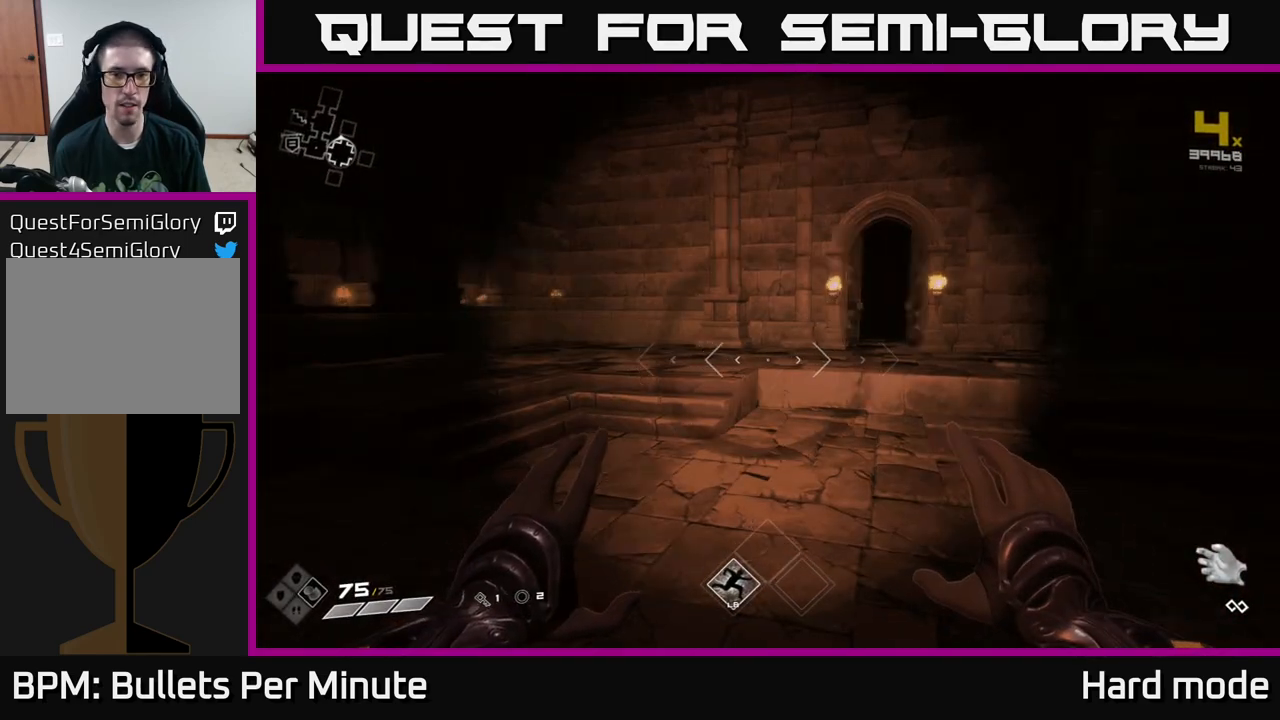
{"buttons": [], "left_stick": "right", "right_stick": "right", "events": [[67, "right_stick", "right"], [100, "left_stick", "right"], [233, "right_stick", "center"], [250, "left_stick", "center"], [450, "left_stick", "right"], [467, "right_stick", "right"]]}
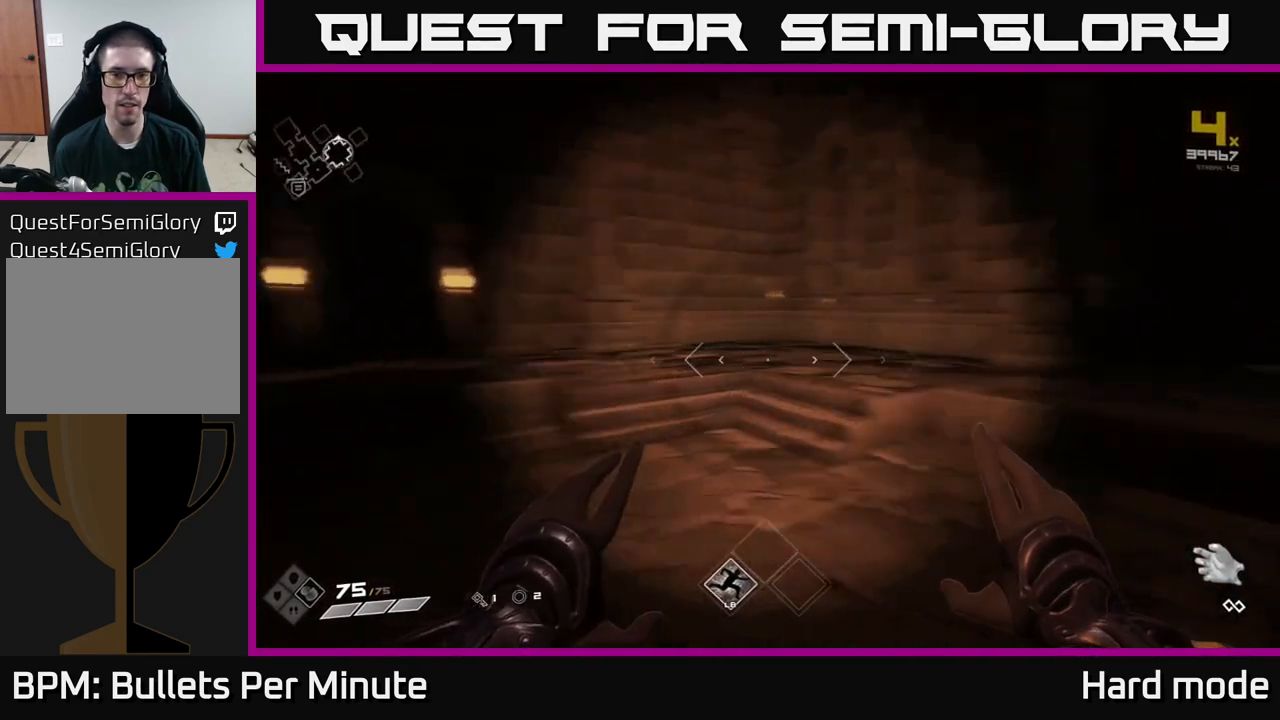
{"buttons": [], "left_stick": "center", "right_stick": "center", "events": [[300, "left_stick", "center"], [317, "right_stick", "center"]]}
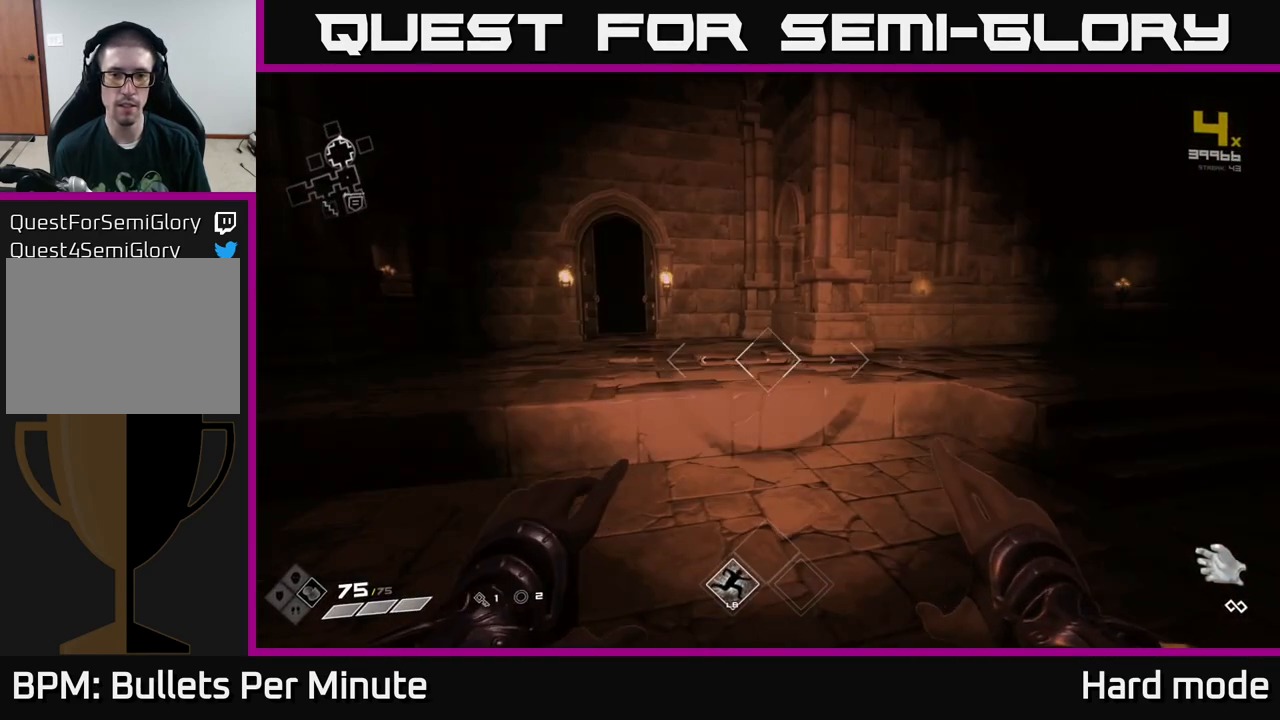
{"buttons": [], "left_stick": "up", "right_stick": "center", "events": [[200, "right_stick", "left"], [317, "left_stick", "up-right"], [367, "right_stick", "center"], [417, "left_stick", "up"]]}
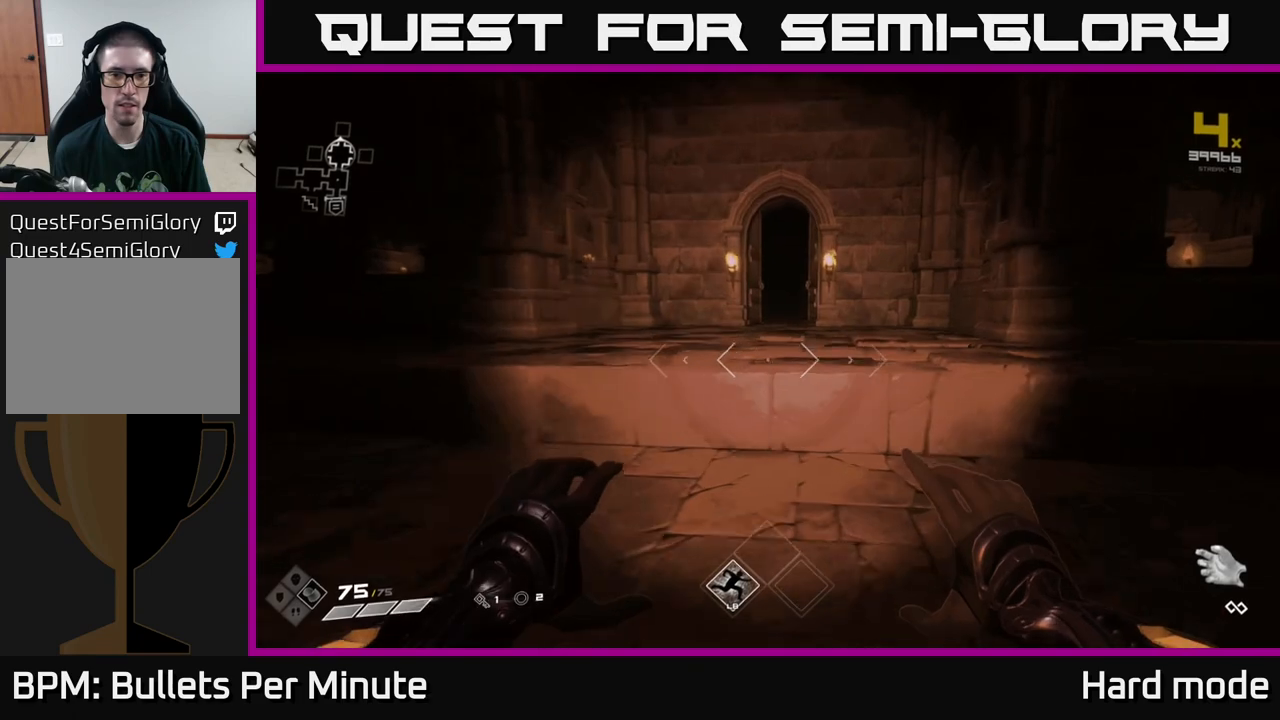
{"buttons": [], "left_stick": "right", "right_stick": "right", "events": [[217, "A", "down"], [233, "left_stick", "up-right"], [283, "A", "up"], [383, "left_stick", "right"], [417, "right_stick", "right"]]}
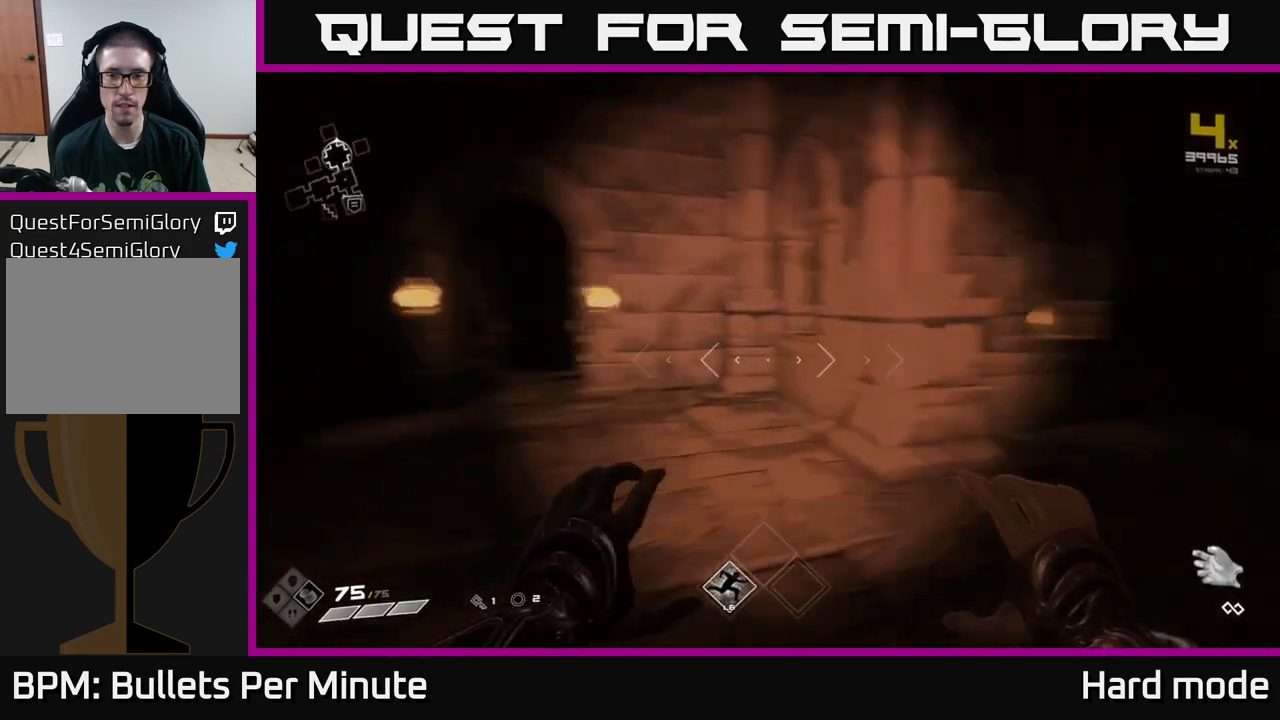
{"buttons": [], "left_stick": "up-right", "right_stick": "center", "events": [[117, "left_stick", "up-right"], [450, "right_stick", "center"]]}
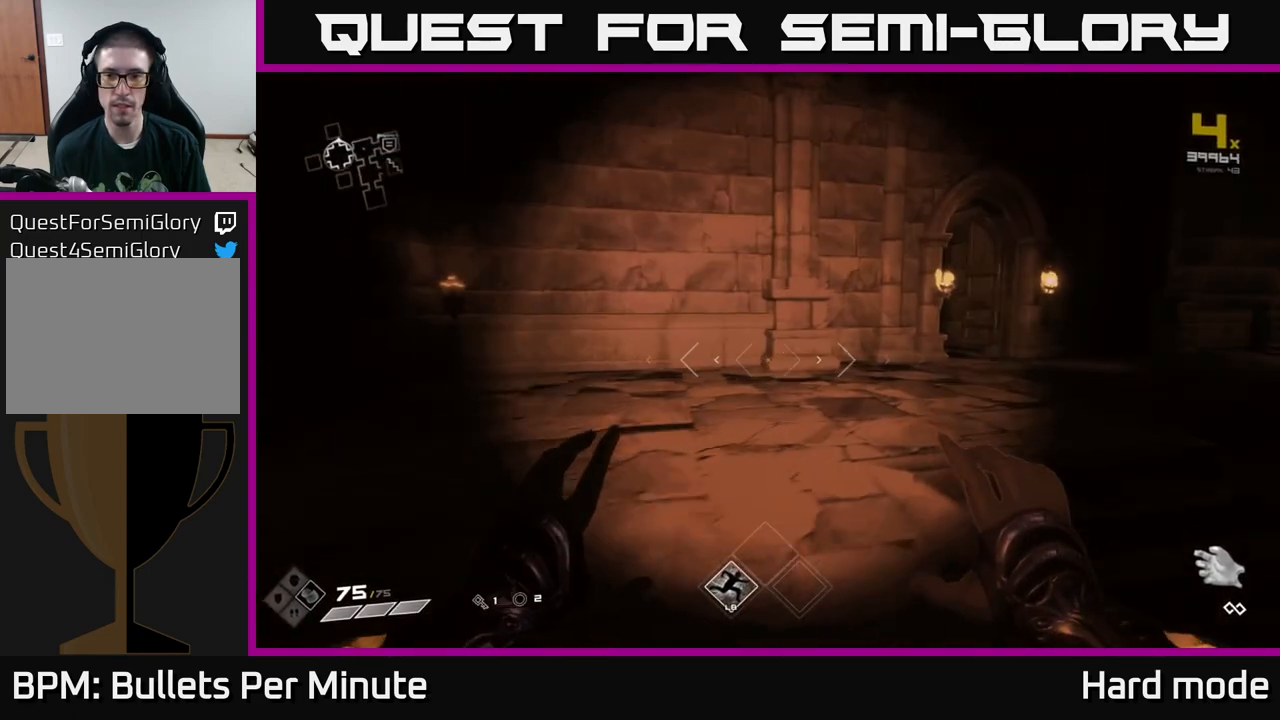
{"buttons": [], "left_stick": "up-right", "right_stick": "center", "events": [[83, "right_stick", "right"], [217, "right_stick", "center"]]}
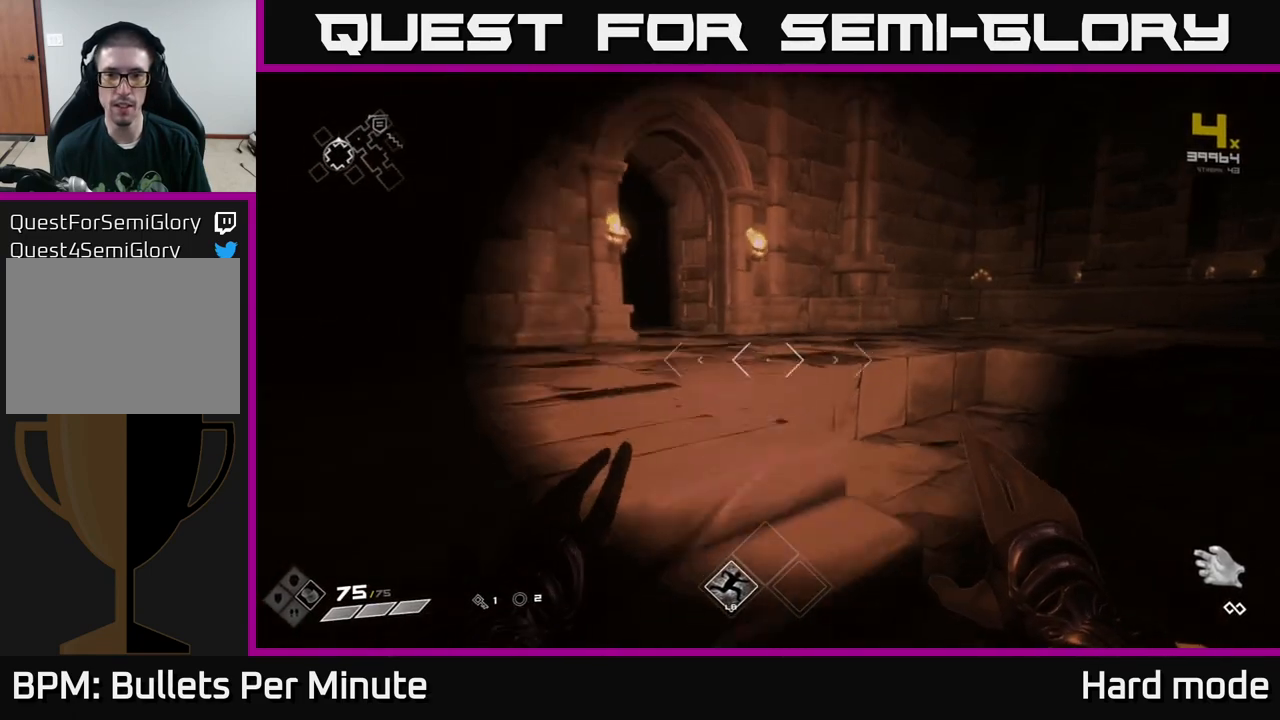
{"buttons": [], "left_stick": "up-right", "right_stick": "center", "events": []}
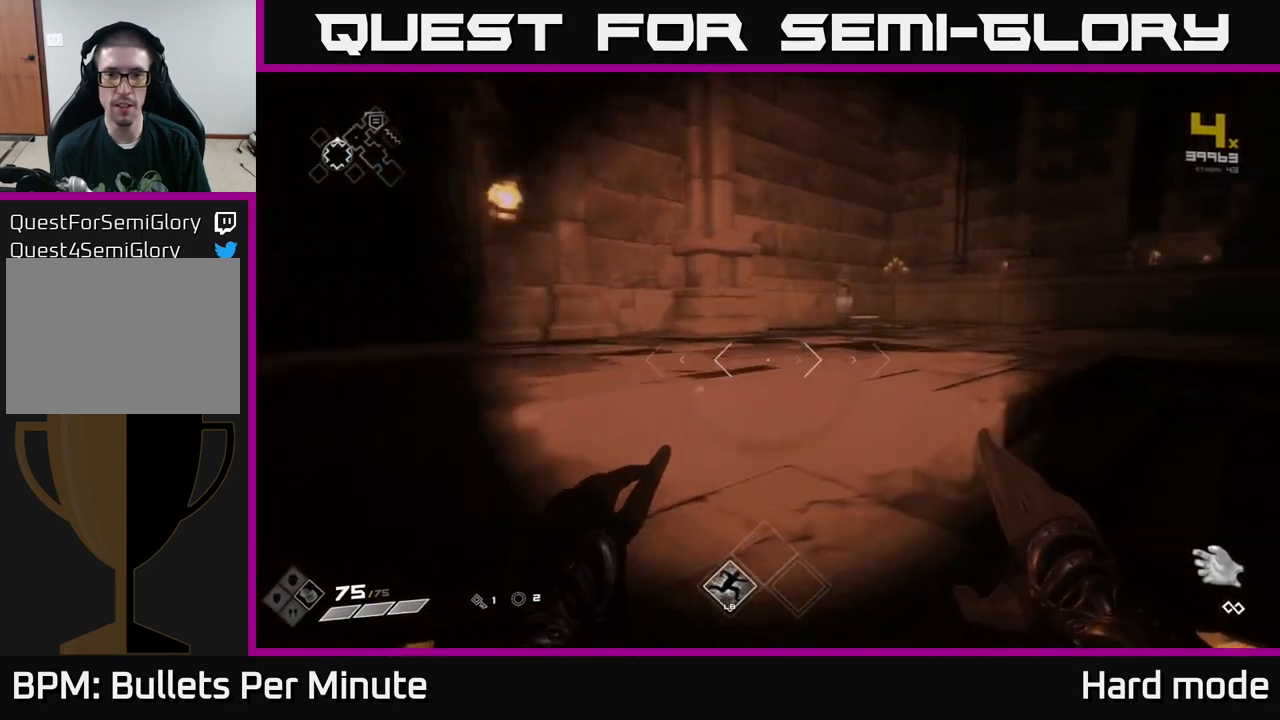
{"buttons": [], "left_stick": "up", "right_stick": "center", "events": [[217, "left_stick", "up"], [283, "A", "down"], [333, "A", "up"]]}
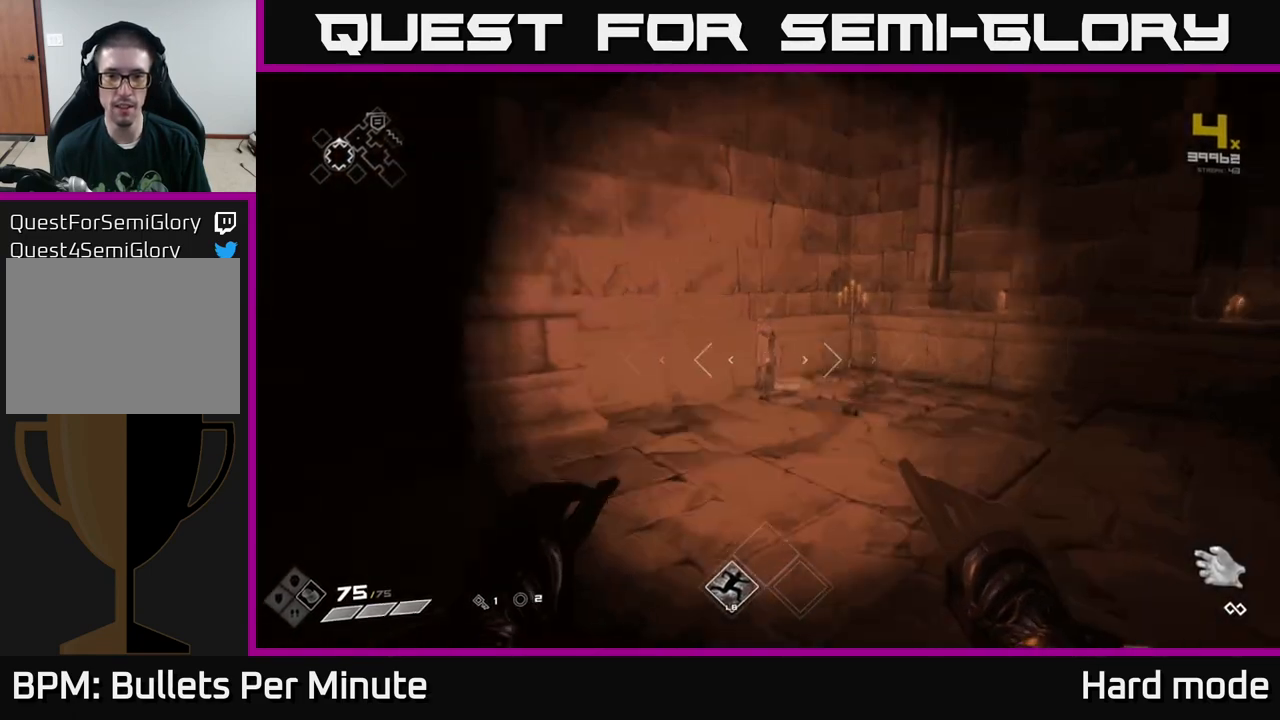
{"buttons": [], "left_stick": "up", "right_stick": "center", "events": [[17, "right_stick", "down"], [133, "right_stick", "center"]]}
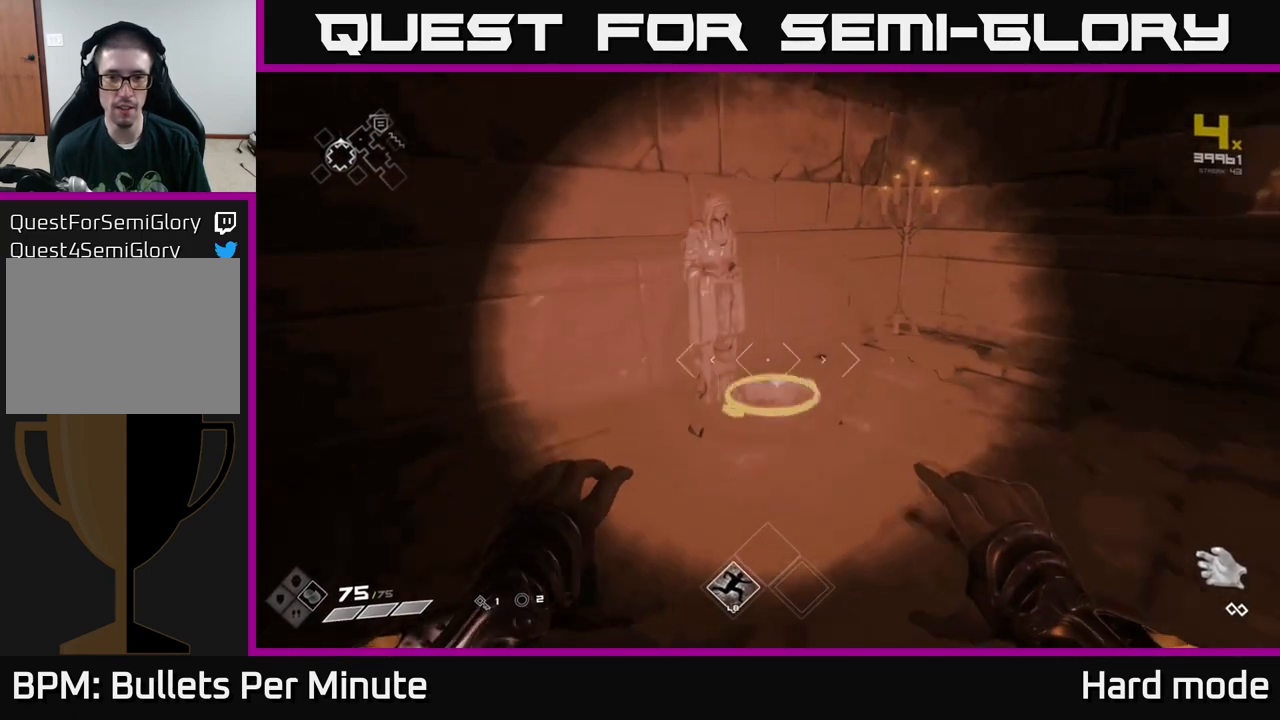
{"buttons": [], "left_stick": "down-left", "right_stick": "left", "events": [[167, "left_stick", "center"], [233, "X", "down"], [300, "left_stick", "down-left"], [317, "X", "up"], [467, "right_stick", "left"]]}
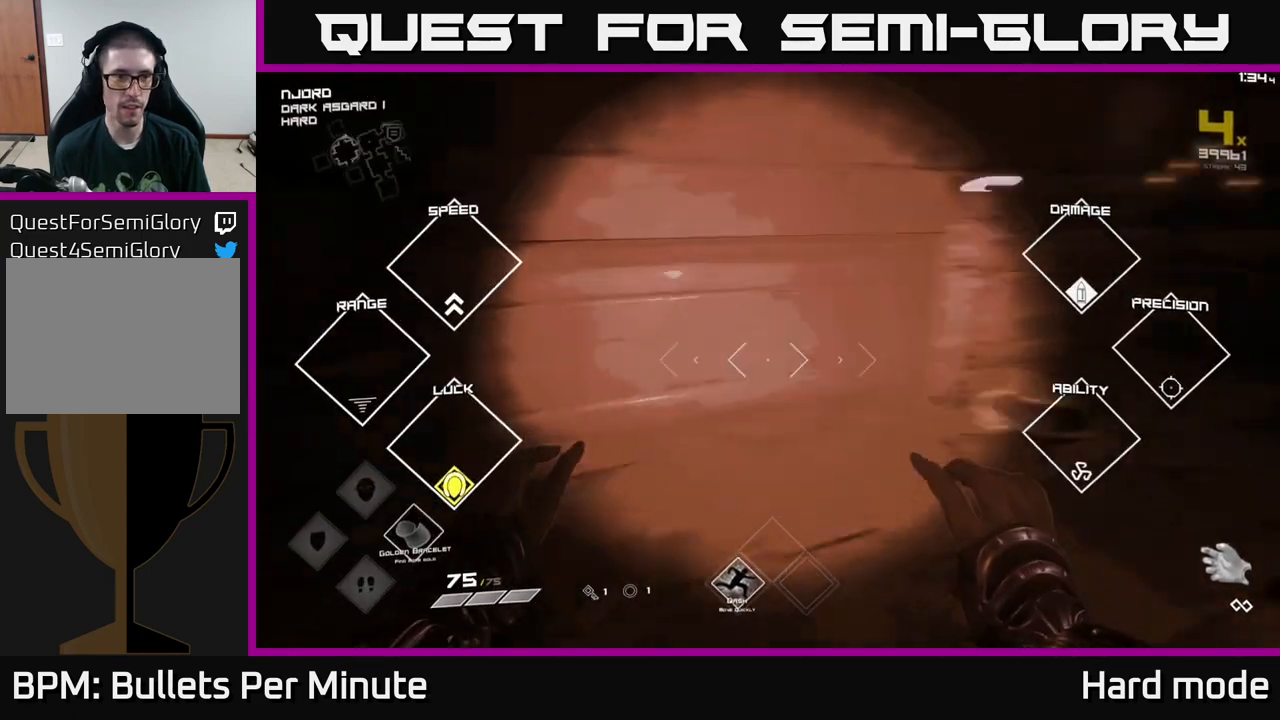
{"buttons": [], "left_stick": "up", "right_stick": "center", "events": [[333, "left_stick", "up-left"], [383, "right_stick", "center"], [500, "left_stick", "up"]]}
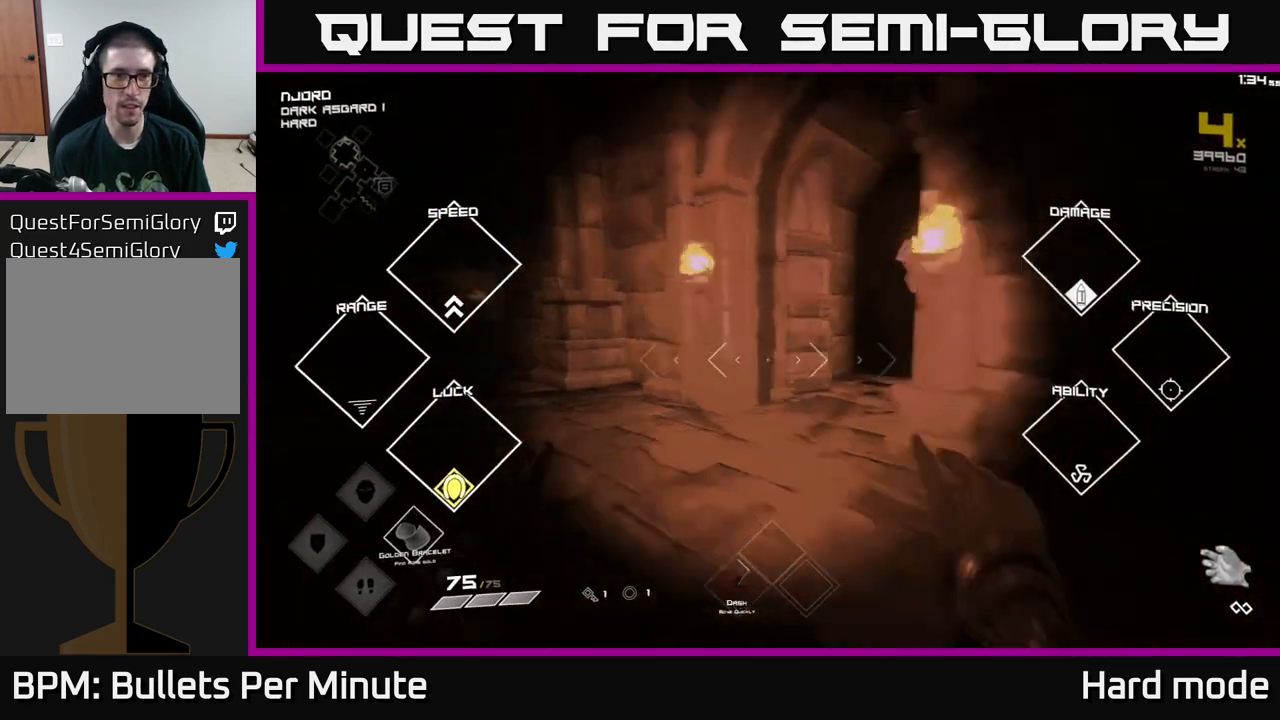
{"buttons": ["L1"], "left_stick": "up-right", "right_stick": "center", "events": [[33, "L1", "down"], [217, "right_stick", "right"], [283, "left_stick", "up-right"], [467, "right_stick", "center"]]}
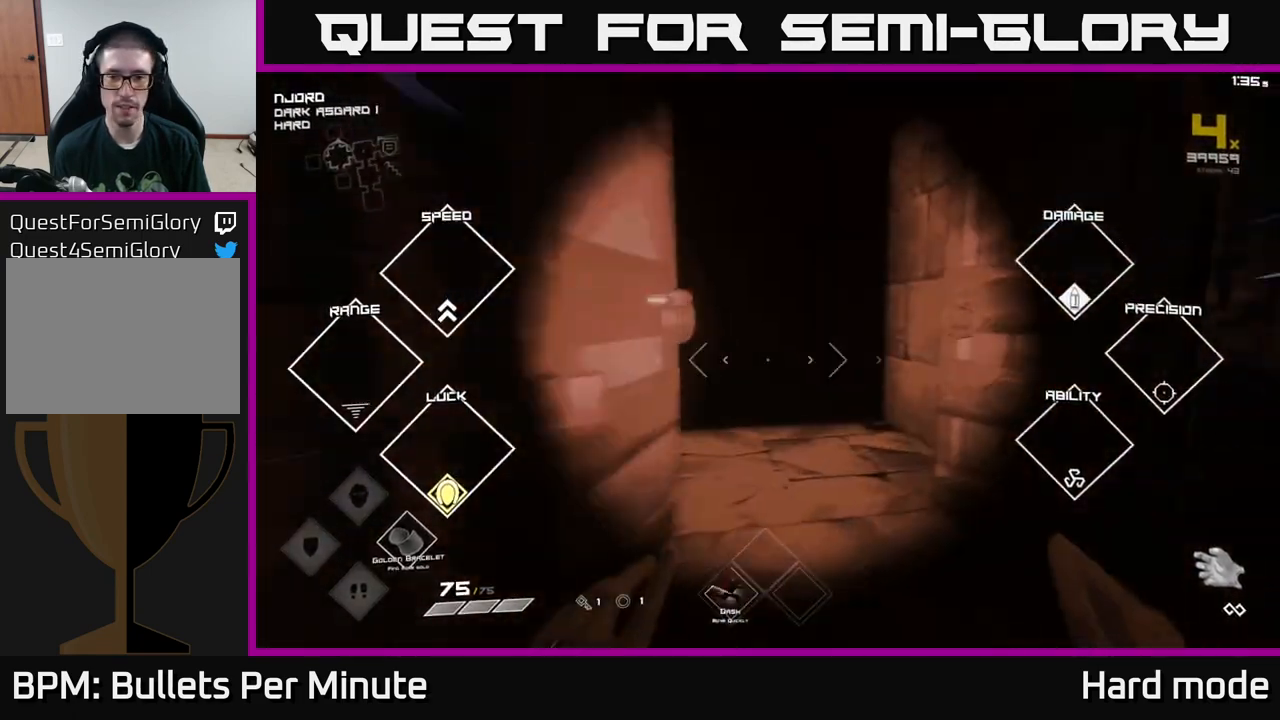
{"buttons": ["L1"], "left_stick": "up", "right_stick": "center", "events": [[200, "left_stick", "up"], [267, "right_stick", "up-left"], [367, "right_stick", "center"]]}
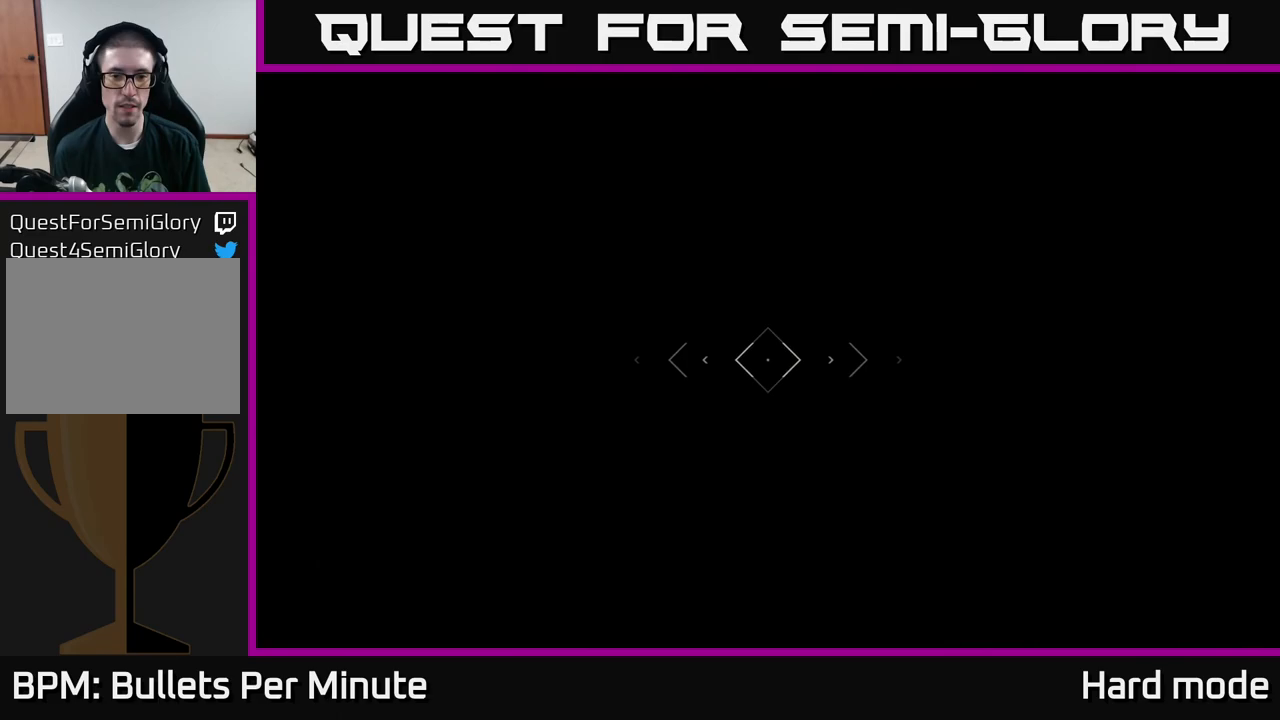
{"buttons": [], "left_stick": "up", "right_stick": "center", "events": [[133, "L1", "up"]]}